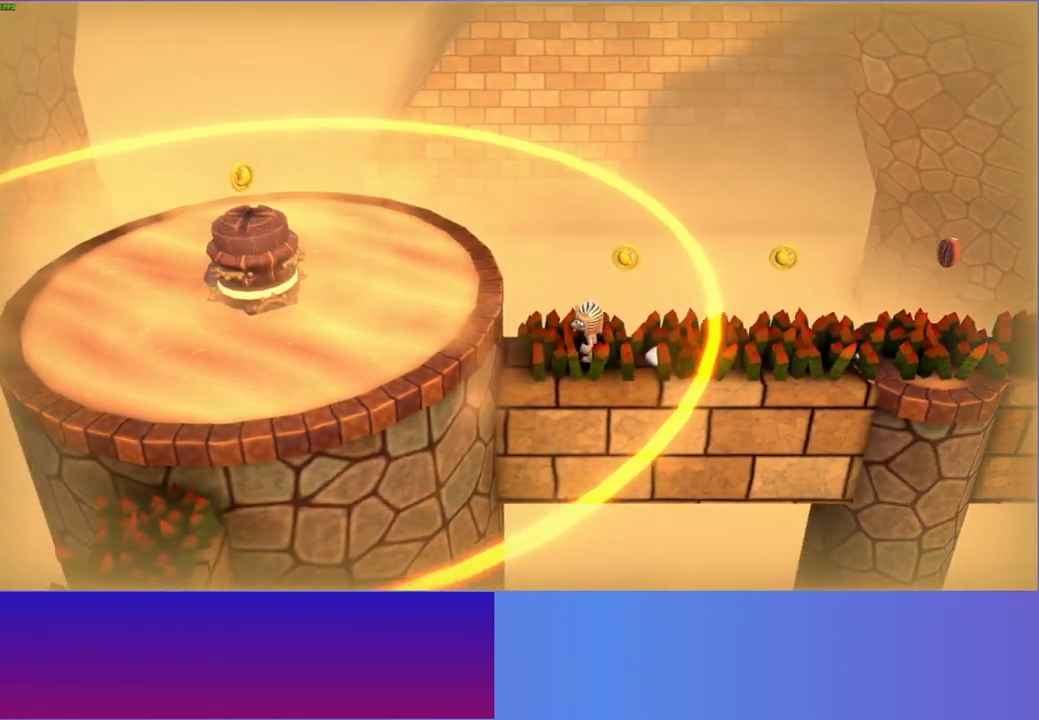
Gameplay with a controller (Xbox layout); each line is a JSON object with the inputs held at the frame after it. "events" lists button and stick changes between this image and that frame as [ms after this image, input, new state], when the widget could be followed in between. Not read: R3.
{"buttons": [], "left_stick": "down-left", "right_stick": "center", "events": [[33, "A", "down"], [233, "A", "up"], [233, "left_stick", "down-left"], [383, "Y", "down"], [500, "Y", "up"]]}
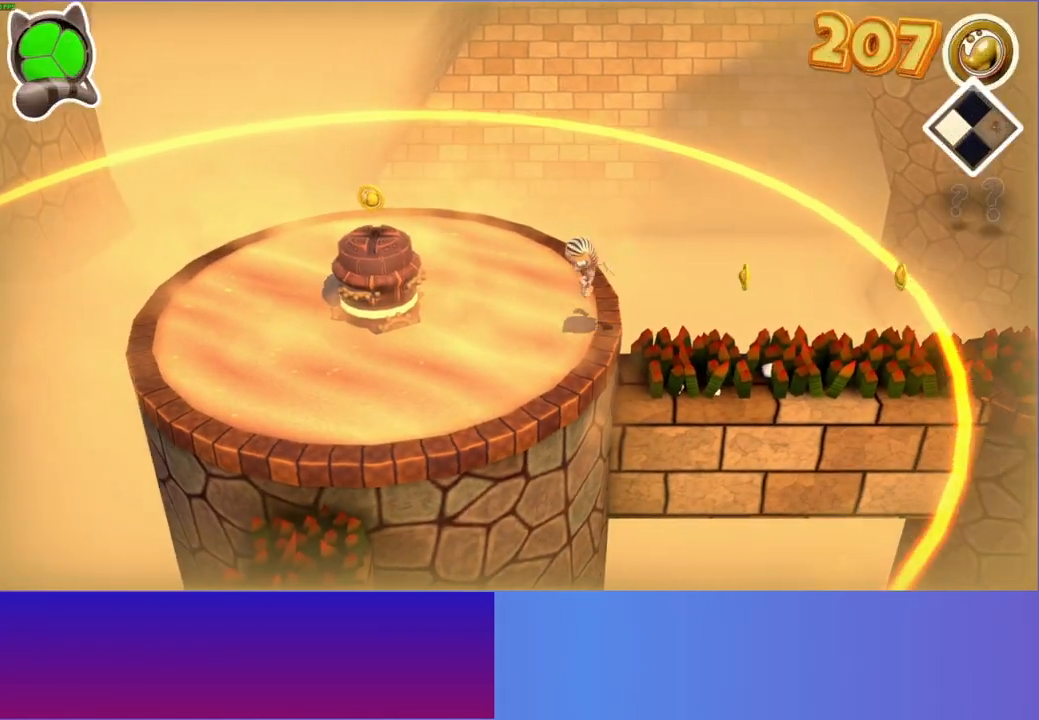
{"buttons": [], "left_stick": "down-left", "right_stick": "center", "events": []}
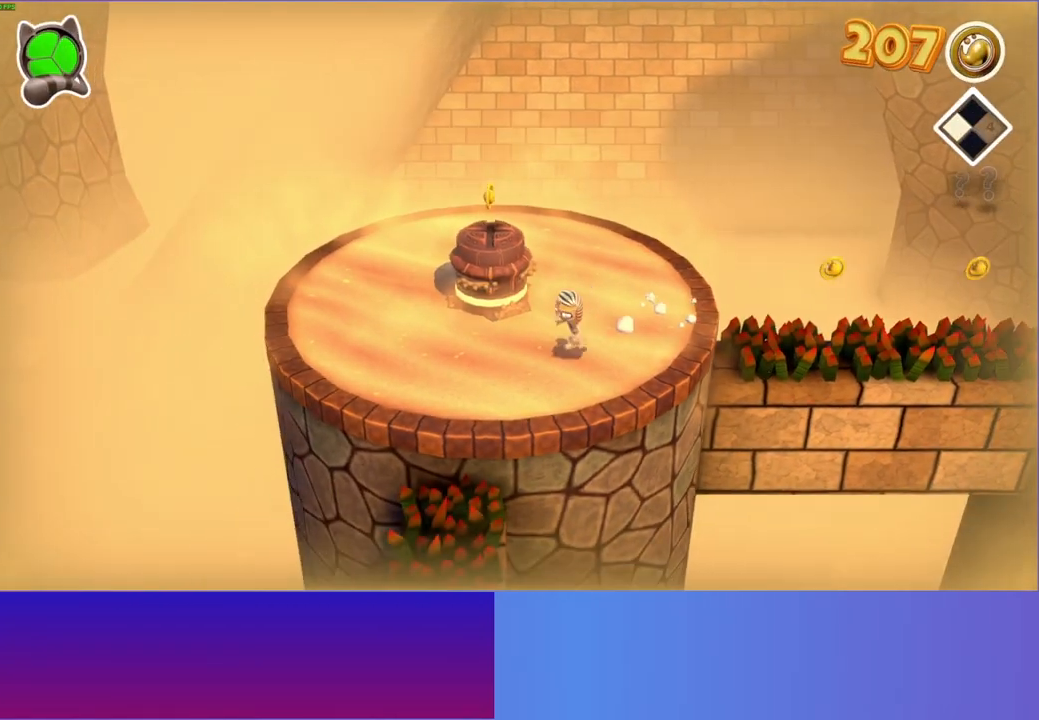
{"buttons": [], "left_stick": "down", "right_stick": "center", "events": [[283, "left_stick", "down"]]}
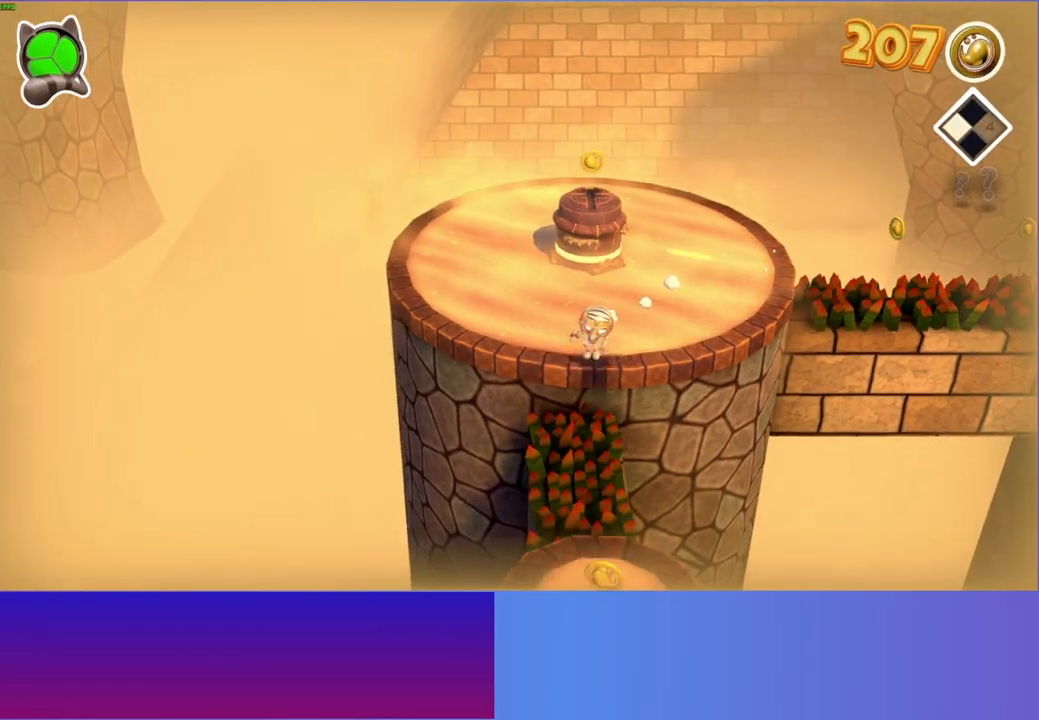
{"buttons": ["A"], "left_stick": "down", "right_stick": "center", "events": [[167, "A", "down"]]}
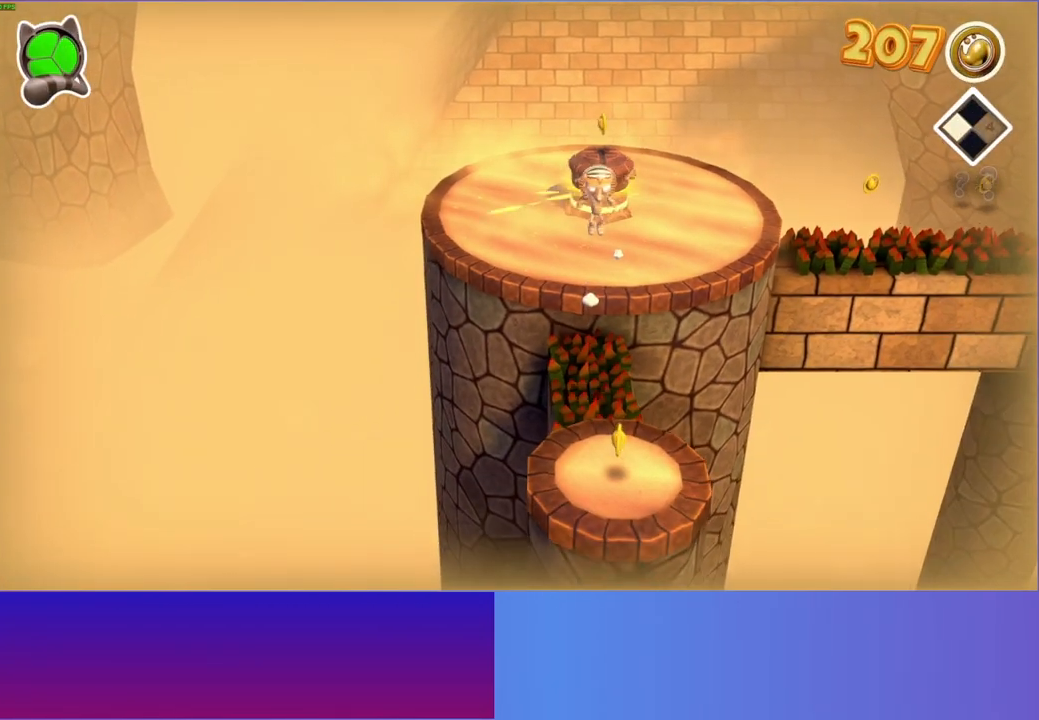
{"buttons": [], "left_stick": "down", "right_stick": "center", "events": [[233, "A", "up"]]}
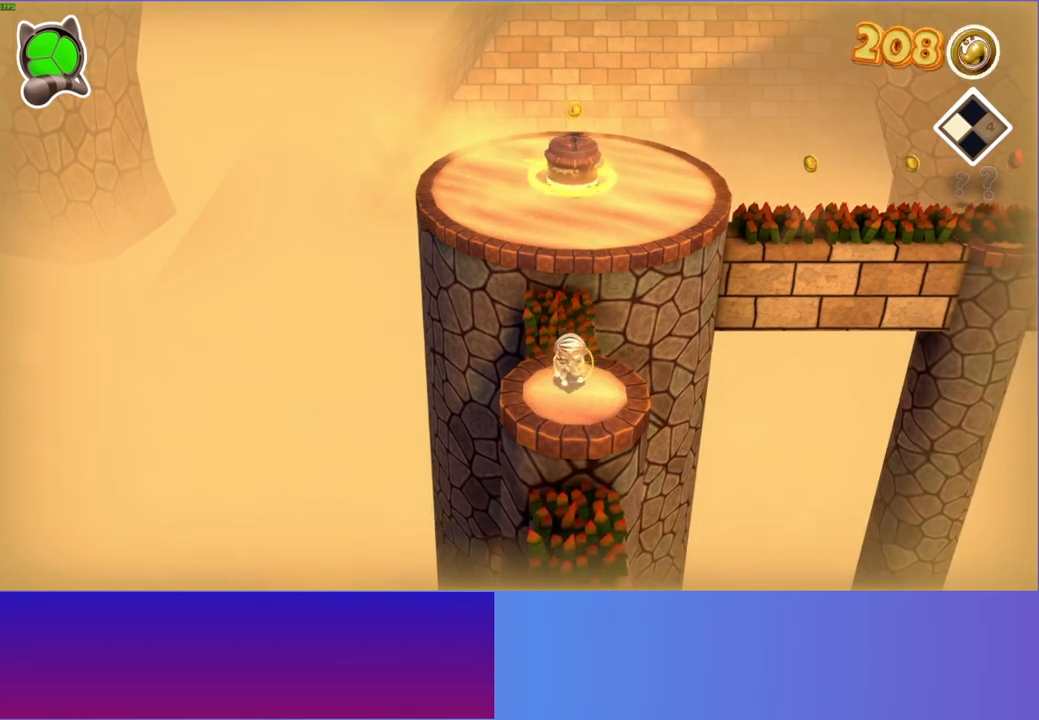
{"buttons": ["A"], "left_stick": "down", "right_stick": "center", "events": [[483, "A", "down"]]}
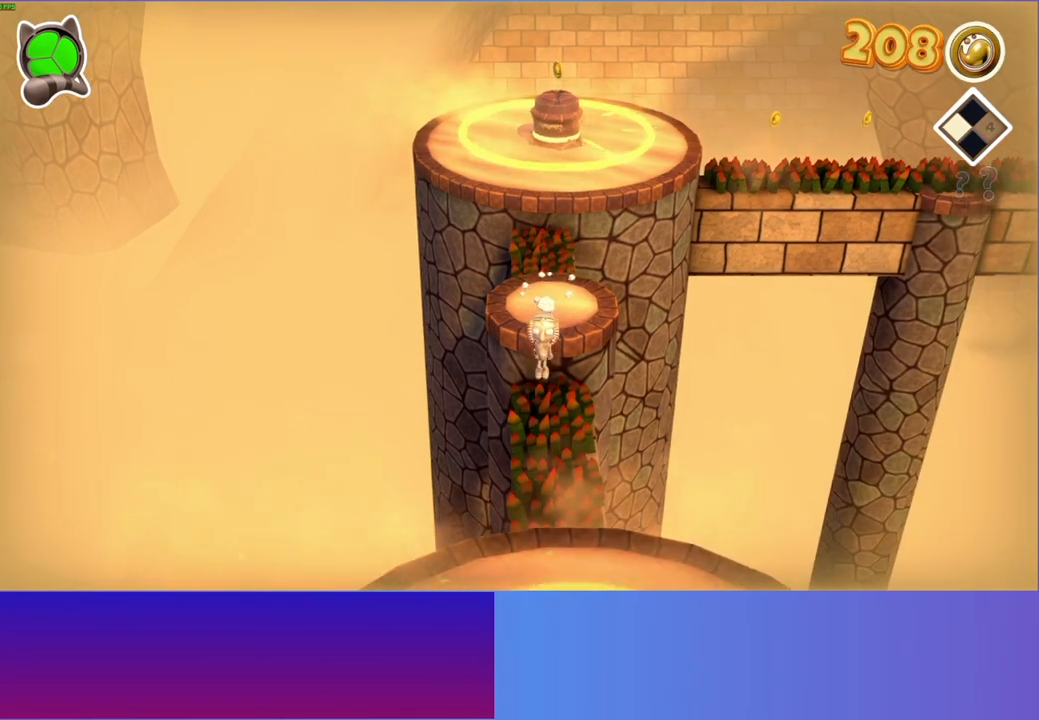
{"buttons": ["A"], "left_stick": "down", "right_stick": "center", "events": []}
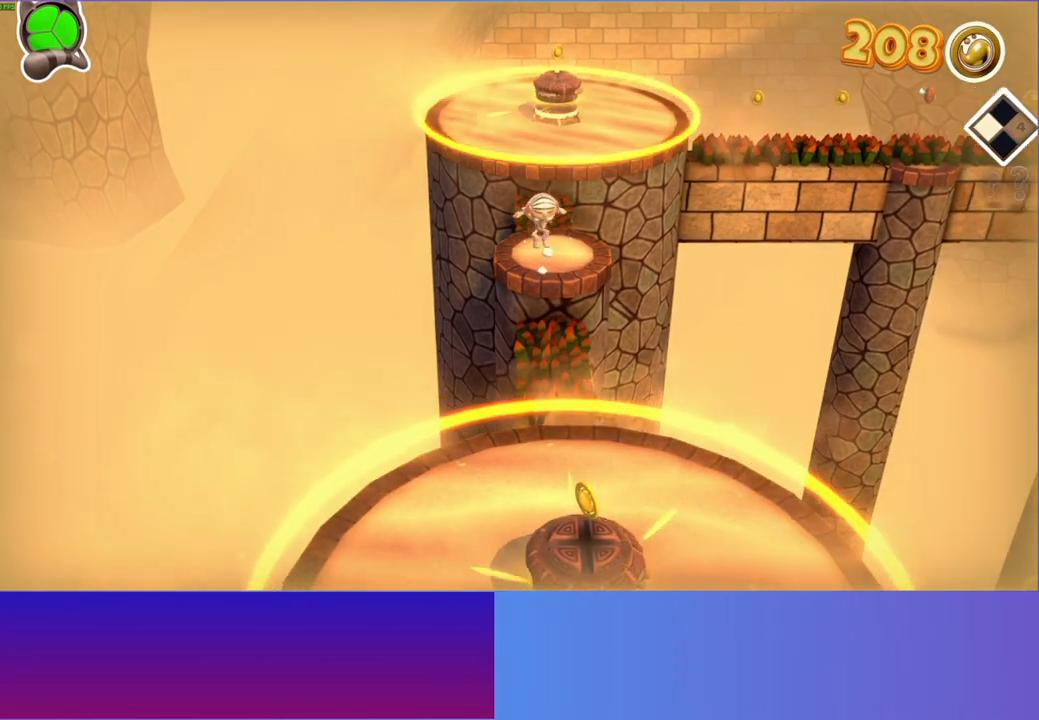
{"buttons": [], "left_stick": "down", "right_stick": "center", "events": [[367, "A", "up"]]}
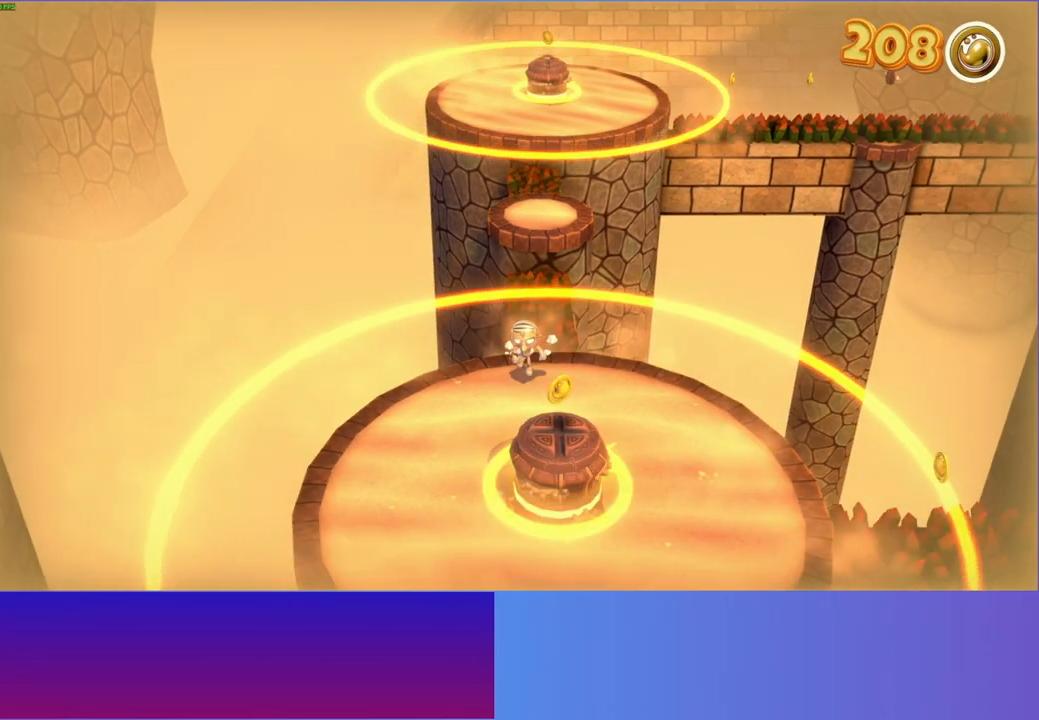
{"buttons": ["A"], "left_stick": "down", "right_stick": "center", "events": [[183, "left_stick", "right"], [317, "A", "down"], [467, "left_stick", "down"]]}
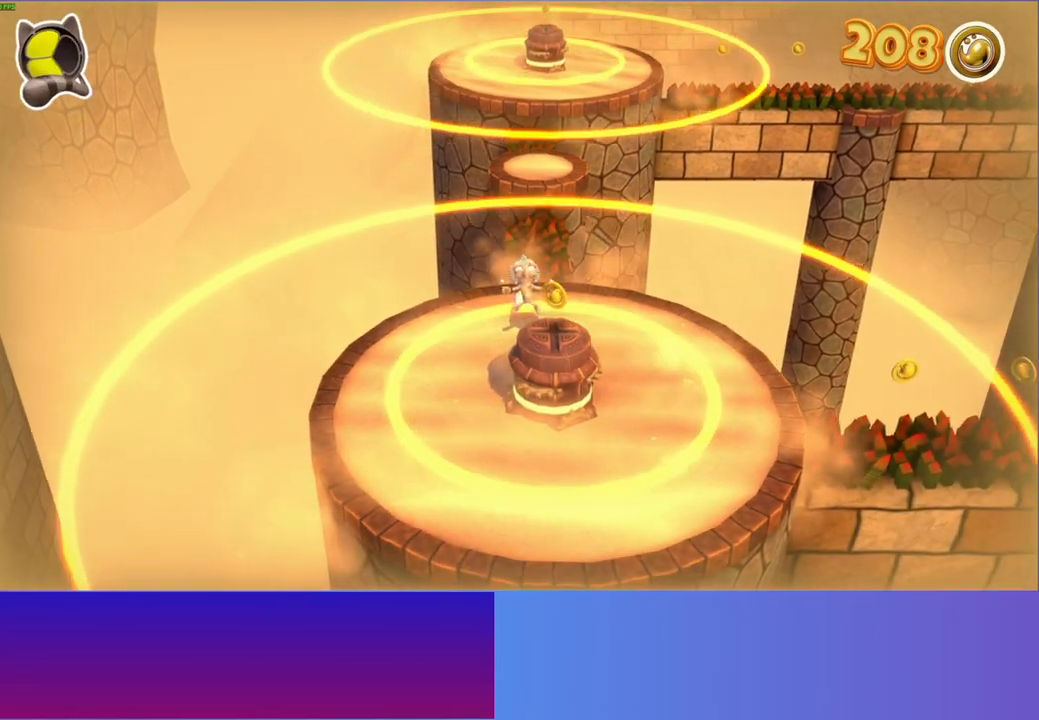
{"buttons": [], "left_stick": "right", "right_stick": "center", "events": [[50, "A", "up"], [200, "left_stick", "right"]]}
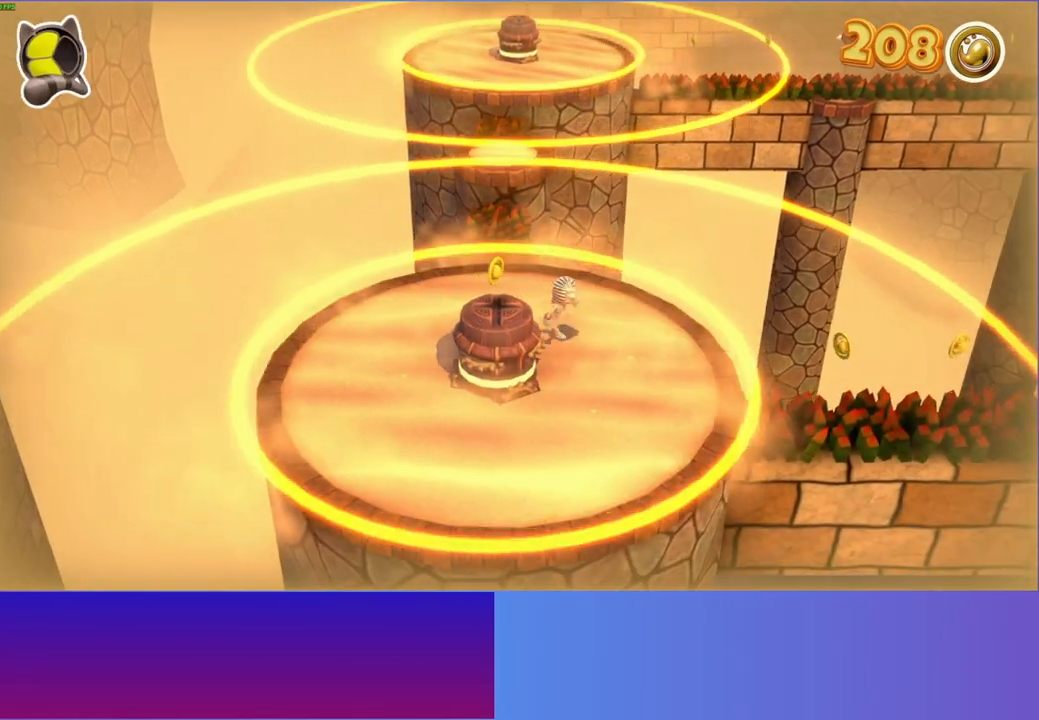
{"buttons": [], "left_stick": "right", "right_stick": "center", "events": [[133, "left_stick", "down-right"], [283, "left_stick", "right"]]}
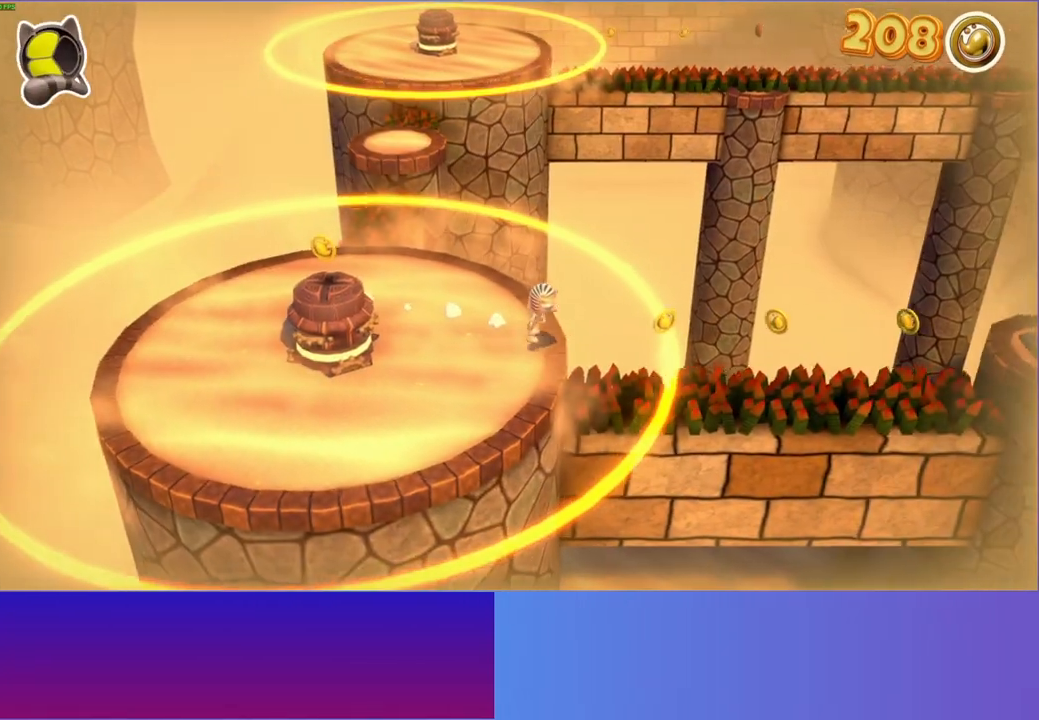
{"buttons": [], "left_stick": "right", "right_stick": "center", "events": []}
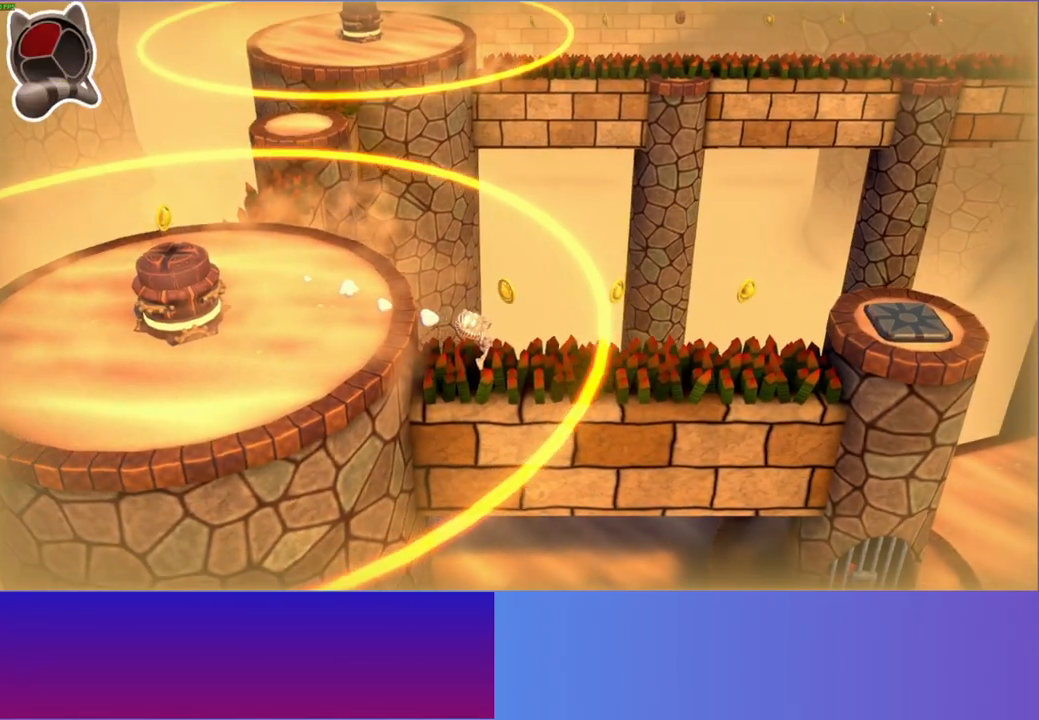
{"buttons": [], "left_stick": "right", "right_stick": "center", "events": []}
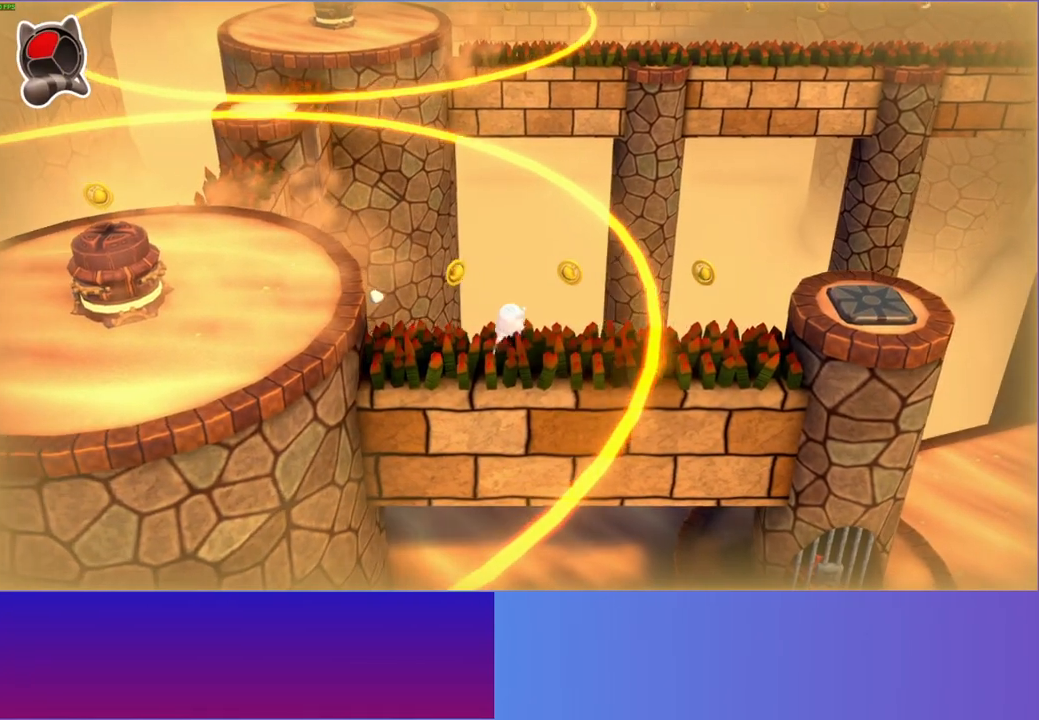
{"buttons": ["A"], "left_stick": "right", "right_stick": "center", "events": [[483, "A", "down"]]}
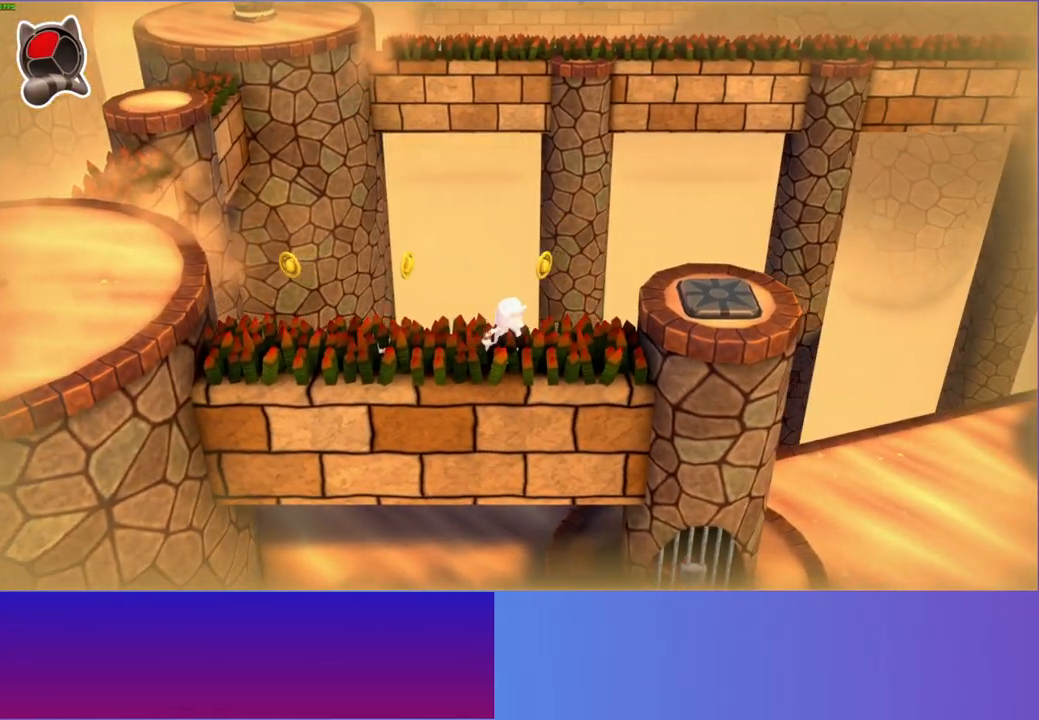
{"buttons": [], "left_stick": "right", "right_stick": "center", "events": [[267, "A", "up"]]}
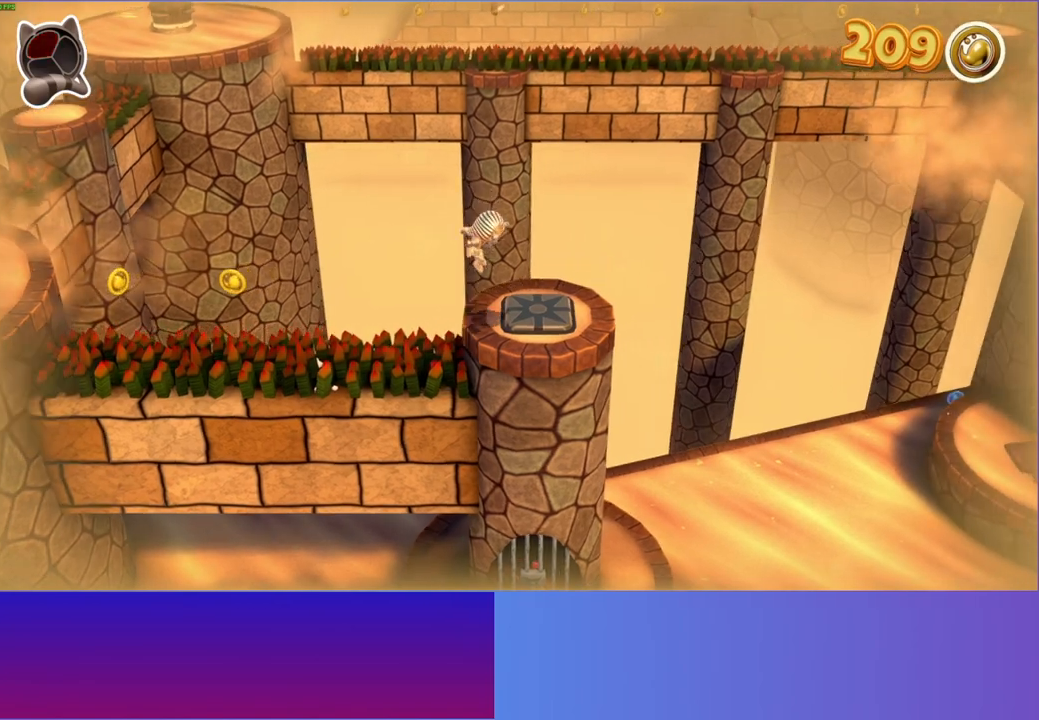
{"buttons": [], "left_stick": "down", "right_stick": "center", "events": [[83, "Y", "down"], [150, "left_stick", "center"], [183, "Y", "up"], [300, "left_stick", "down"]]}
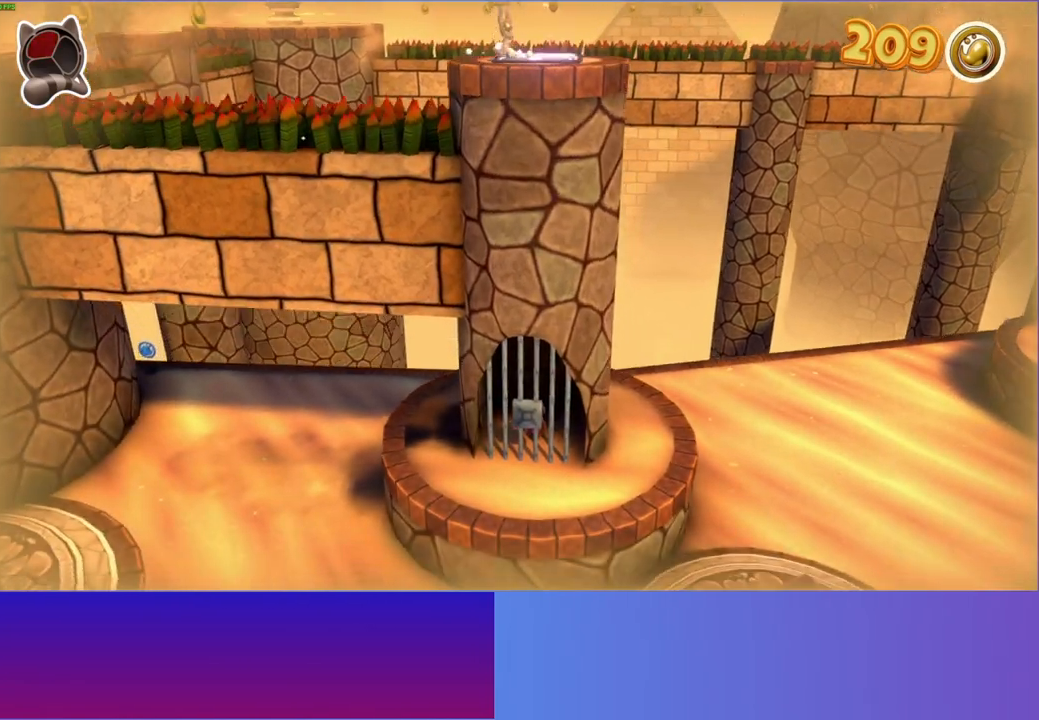
{"buttons": [], "left_stick": "down", "right_stick": "center", "events": []}
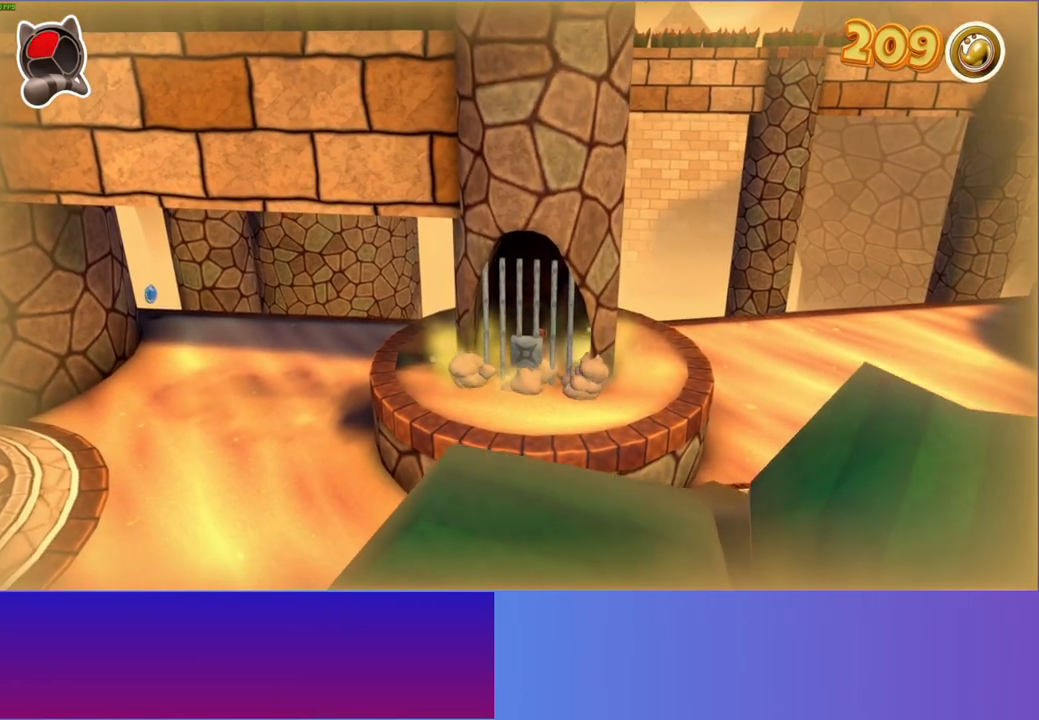
{"buttons": [], "left_stick": "down", "right_stick": "center", "events": []}
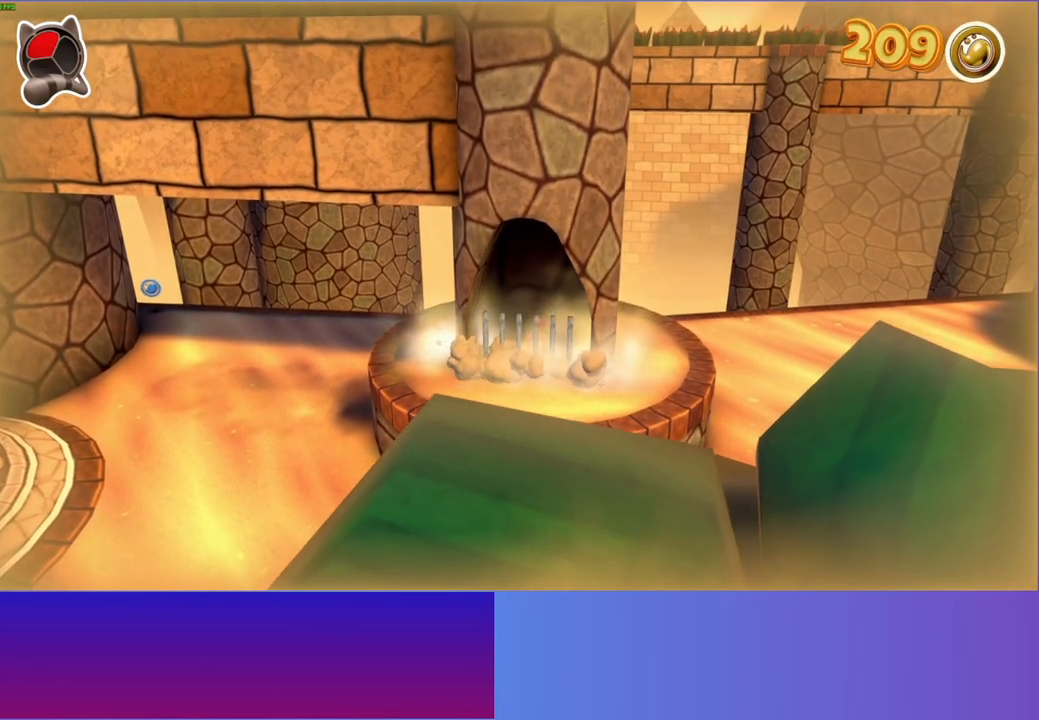
{"buttons": [], "left_stick": "down", "right_stick": "center", "events": []}
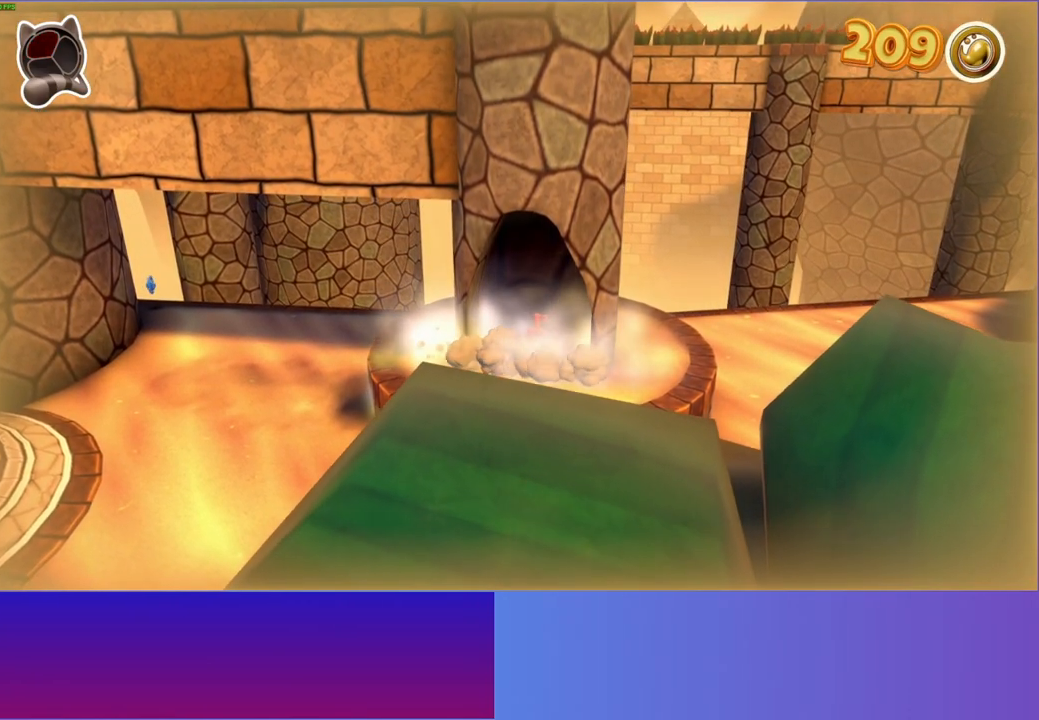
{"buttons": [], "left_stick": "down", "right_stick": "center", "events": []}
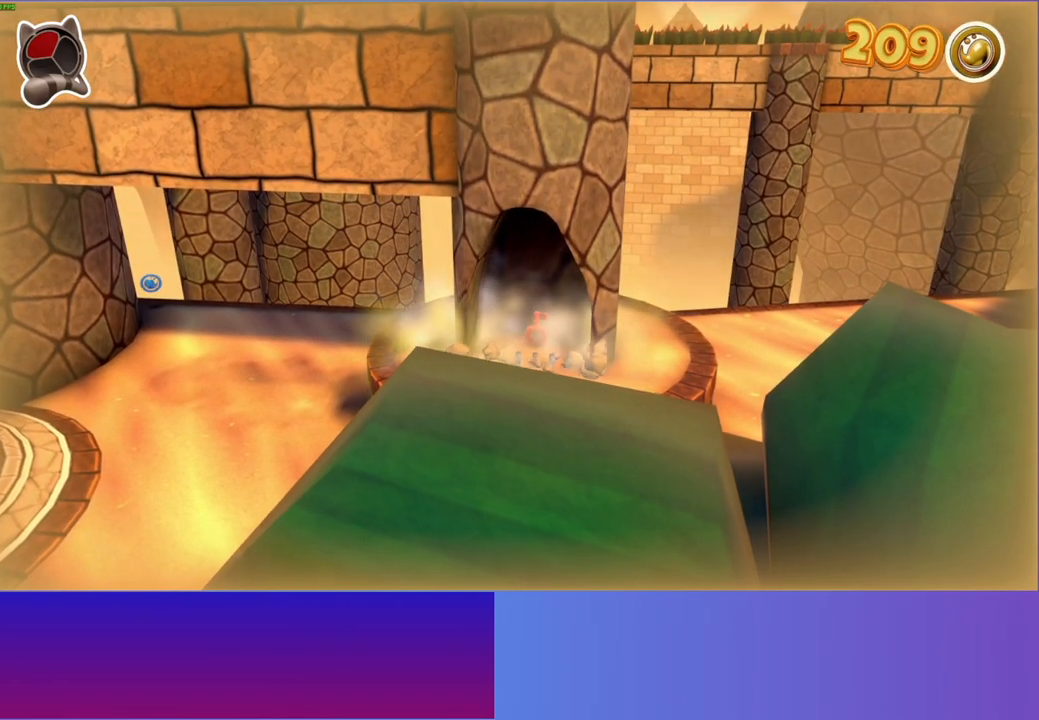
{"buttons": [], "left_stick": "down", "right_stick": "center", "events": []}
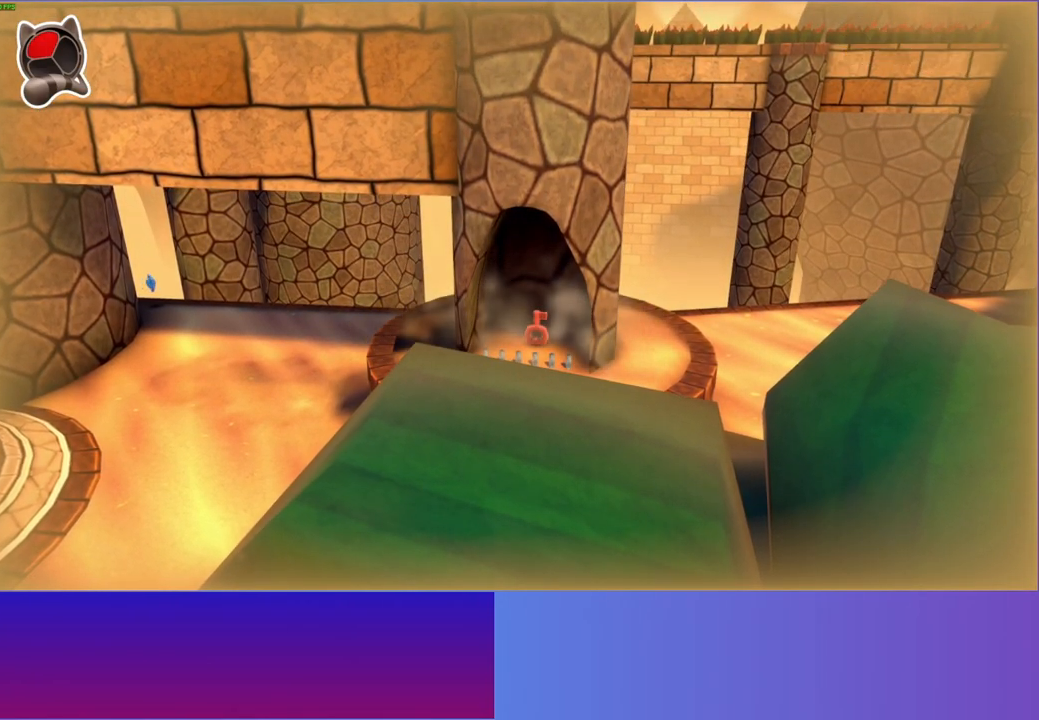
{"buttons": [], "left_stick": "up", "right_stick": "center", "events": [[483, "left_stick", "up"]]}
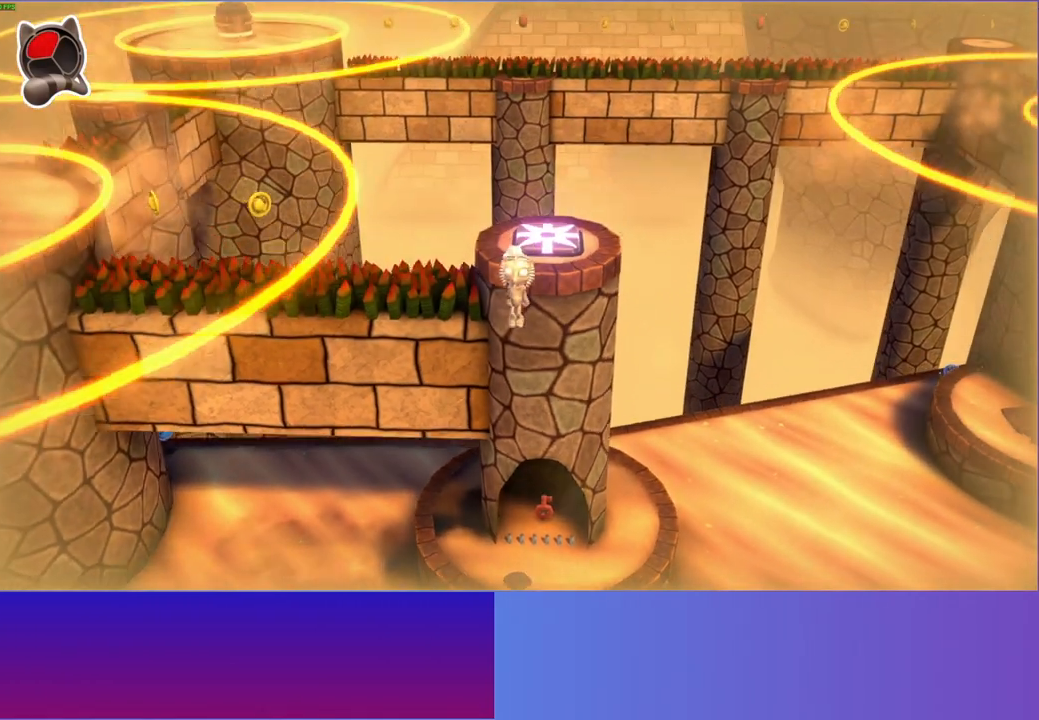
{"buttons": [], "left_stick": "up", "right_stick": "center", "events": []}
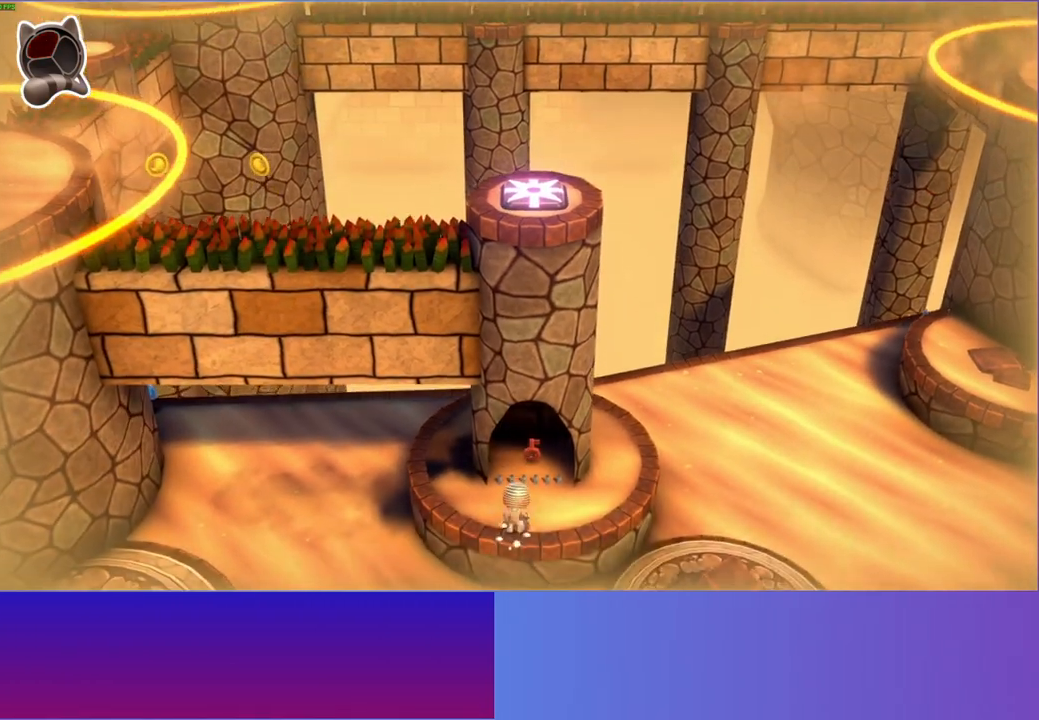
{"buttons": [], "left_stick": "down-left", "right_stick": "center", "events": [[200, "left_stick", "down-left"], [233, "X", "down"], [350, "X", "up"]]}
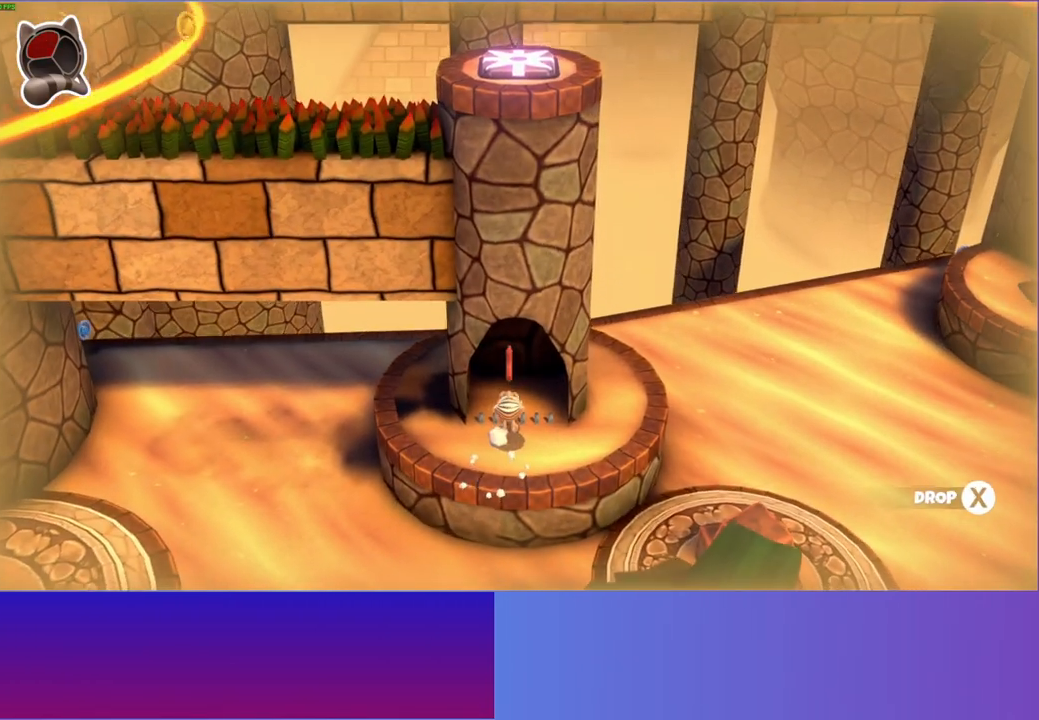
{"buttons": [], "left_stick": "down-left", "right_stick": "center", "events": []}
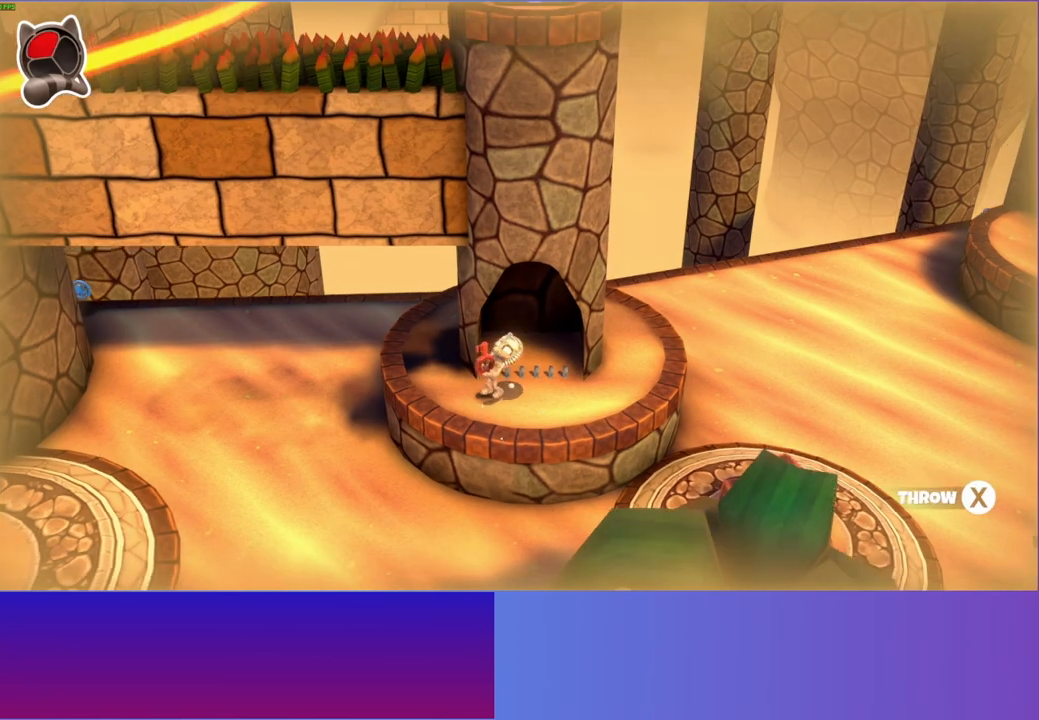
{"buttons": [], "left_stick": "down-left", "right_stick": "center", "events": [[17, "X", "down"], [133, "X", "up"], [367, "Y", "down"], [450, "Y", "up"]]}
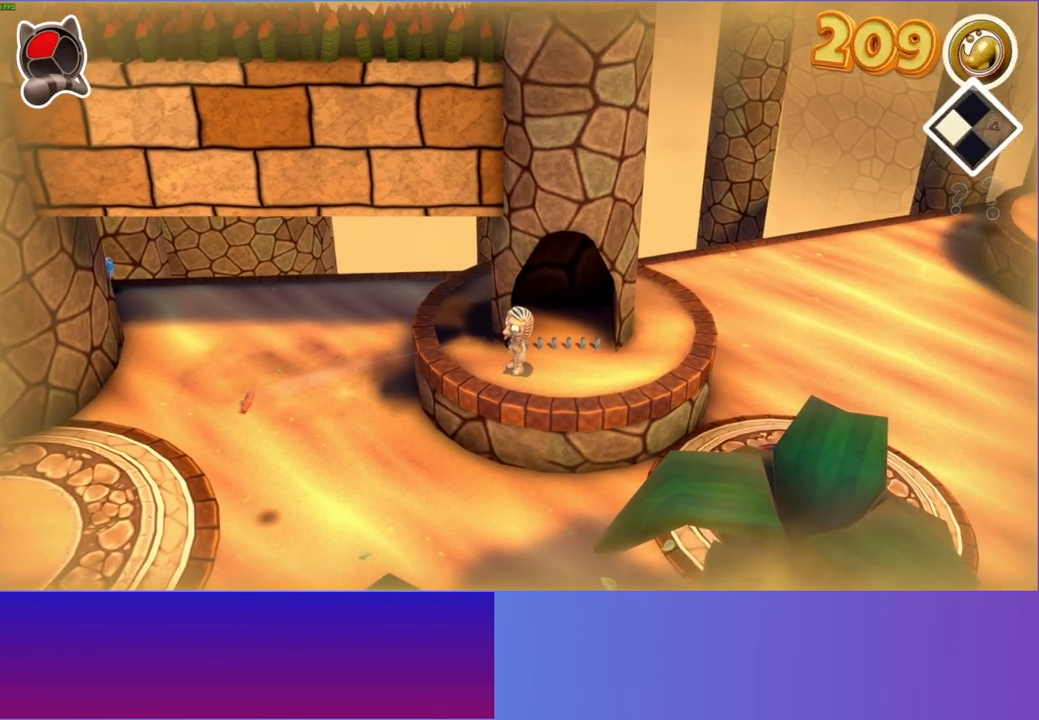
{"buttons": [], "left_stick": "down-left", "right_stick": "center", "events": []}
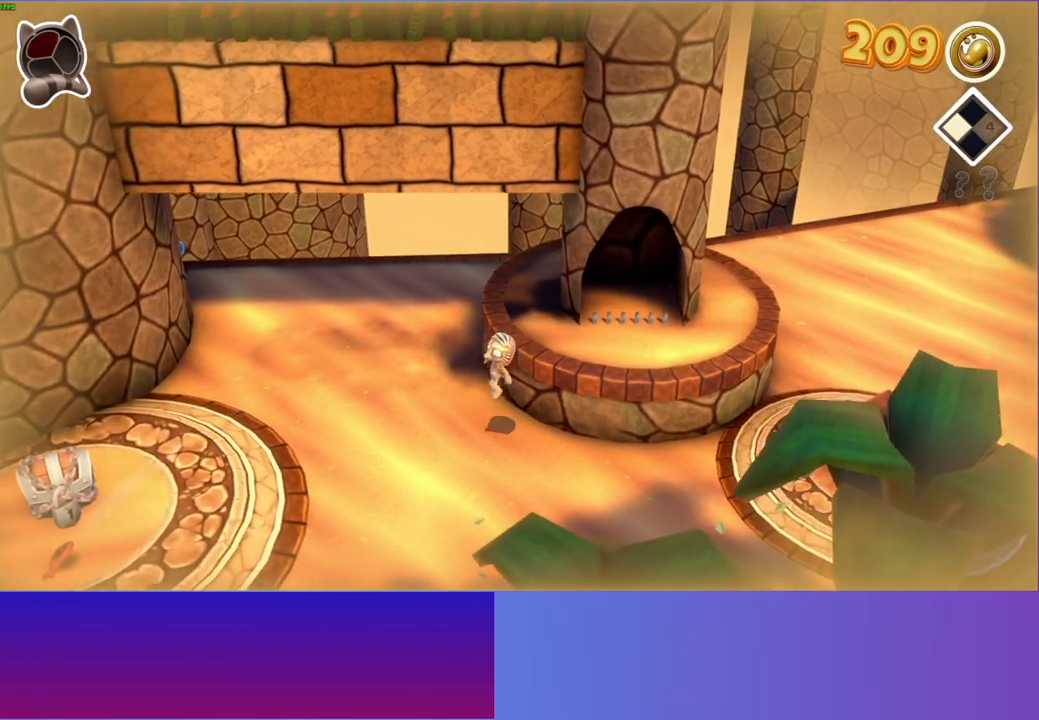
{"buttons": [], "left_stick": "down-left", "right_stick": "center", "events": []}
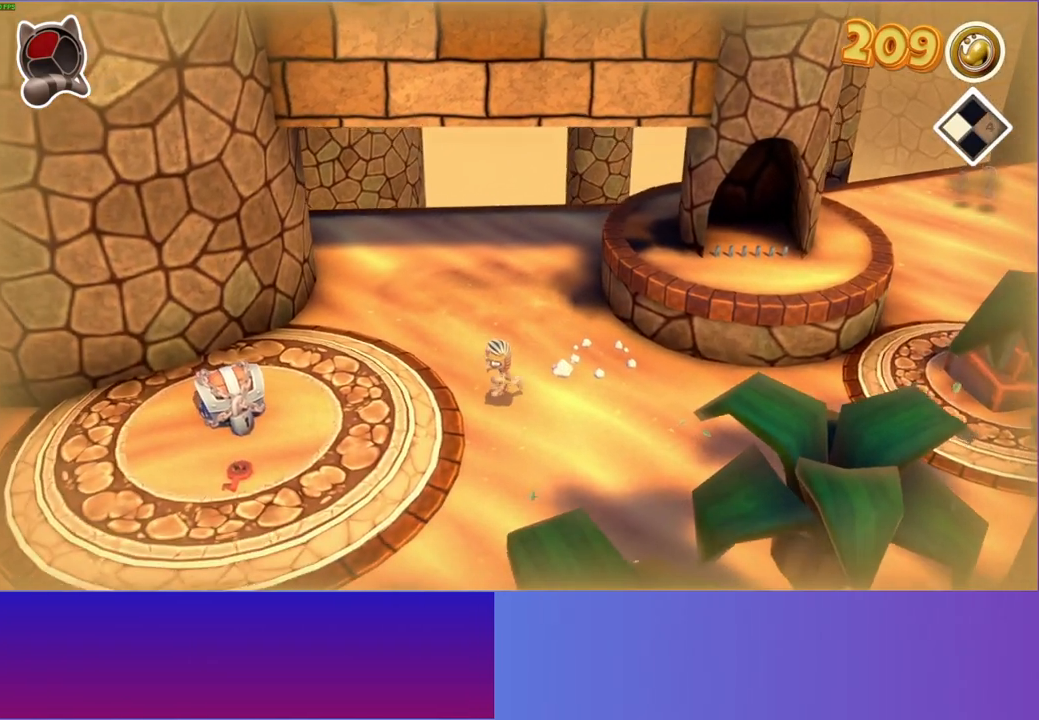
{"buttons": [], "left_stick": "down-left", "right_stick": "center", "events": []}
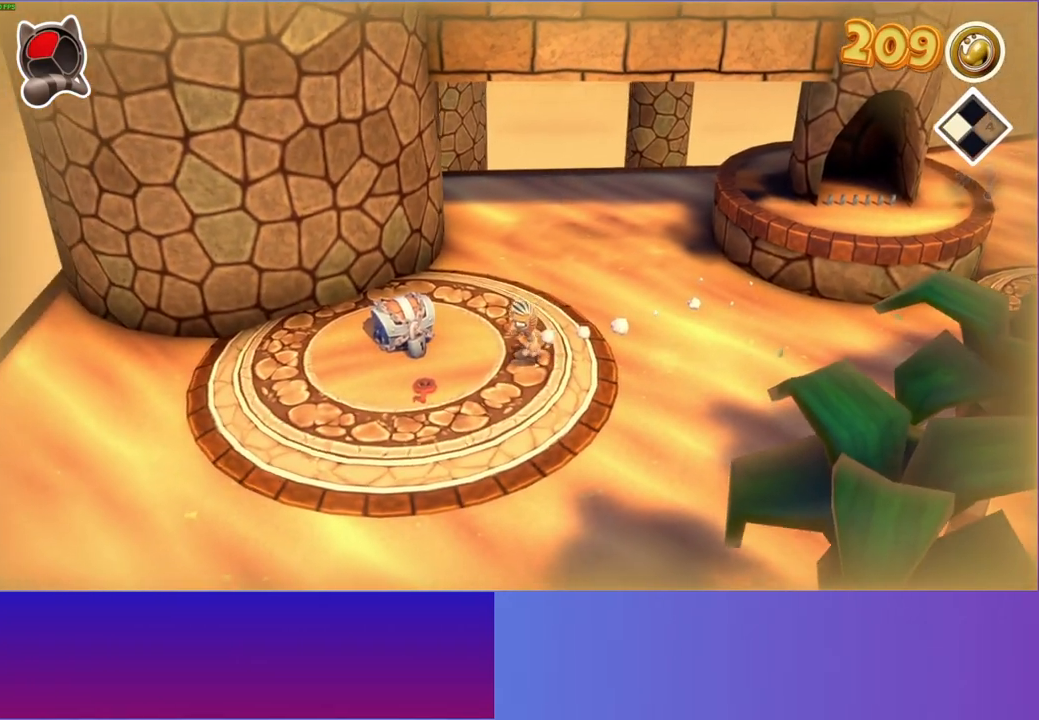
{"buttons": [], "left_stick": "up-left", "right_stick": "center", "events": [[250, "X", "down"], [250, "left_stick", "up-left"], [350, "X", "up"]]}